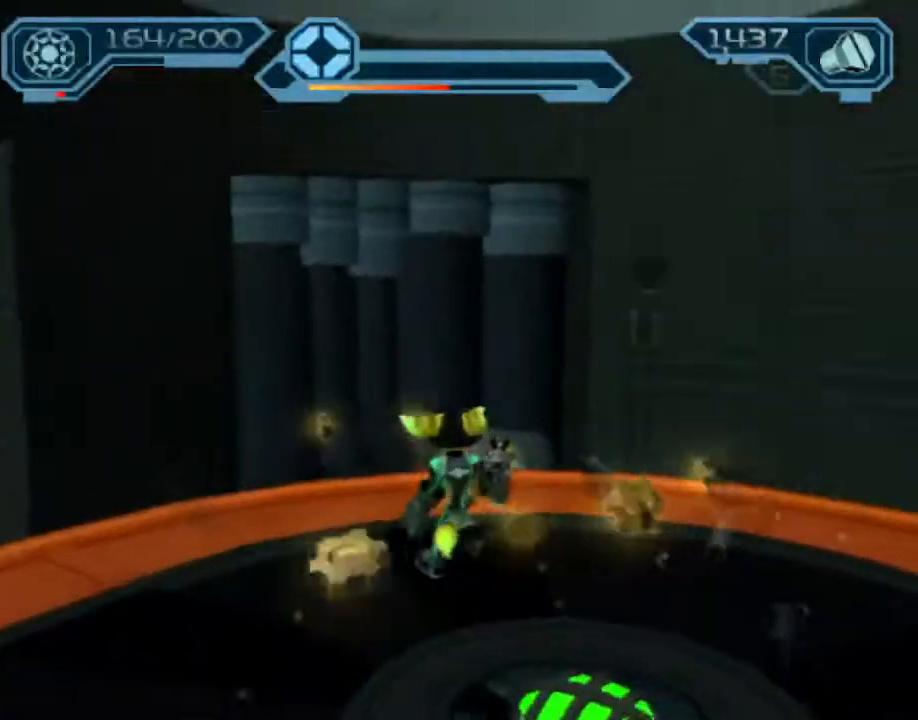
Gameplay with a controller (PlayStation layout); each line is a JSON object with the inputs held at the frame after it (dt_ms = milliseconds from this image to that frame). "events" lists button and stick changes between this image and that frame as [ms after this image, input, new state], when the widget could be followed in between. Not read: L3 R3.
{"dt_ms": 500, "buttons": ["CROSS", "R1"], "left_stick": "up-left", "right_stick": "center", "events": [[283, "CROSS", "down"], [300, "R1", "down"]]}
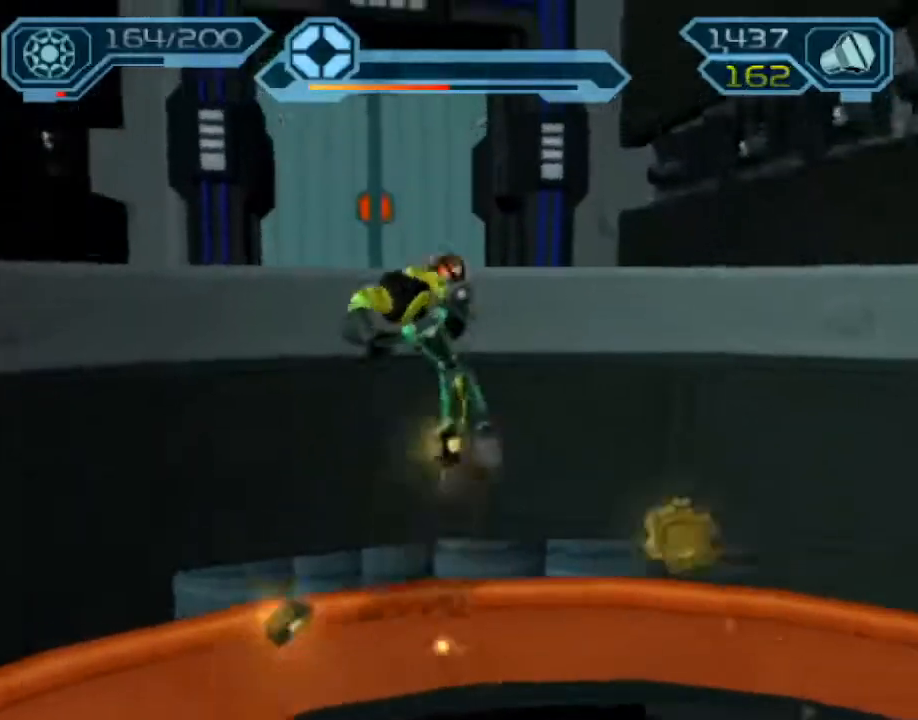
{"dt_ms": 500, "buttons": [], "left_stick": "up", "right_stick": "center", "events": [[33, "left_stick", "up"], [117, "R1", "up"], [150, "CROSS", "up"], [400, "CROSS", "down"], [467, "CROSS", "up"]]}
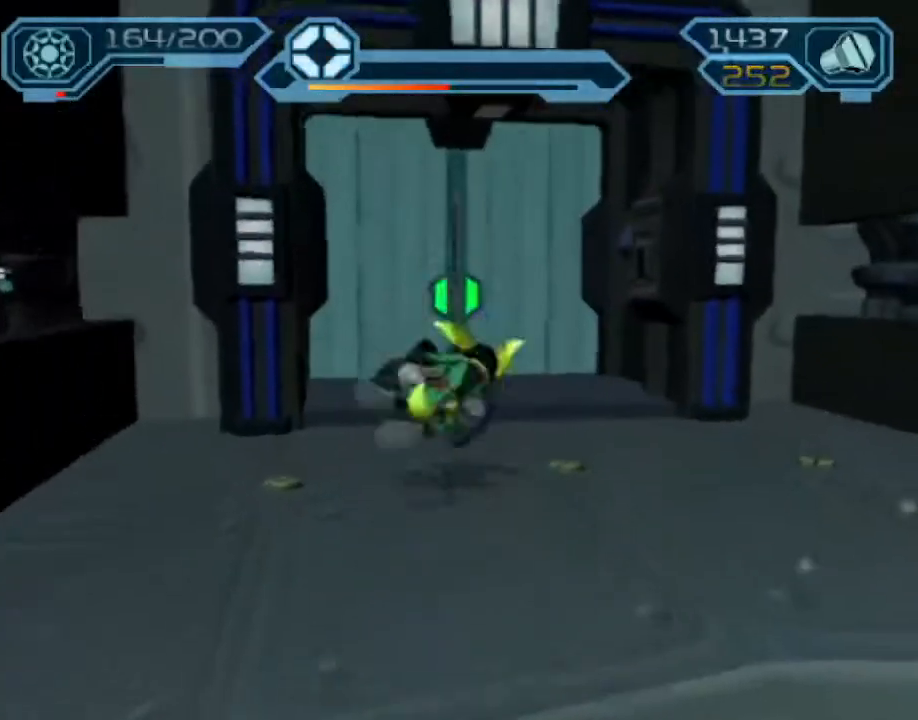
{"dt_ms": 500, "buttons": ["CIRCLE"], "left_stick": "up", "right_stick": "center", "events": [[50, "CIRCLE", "down"]]}
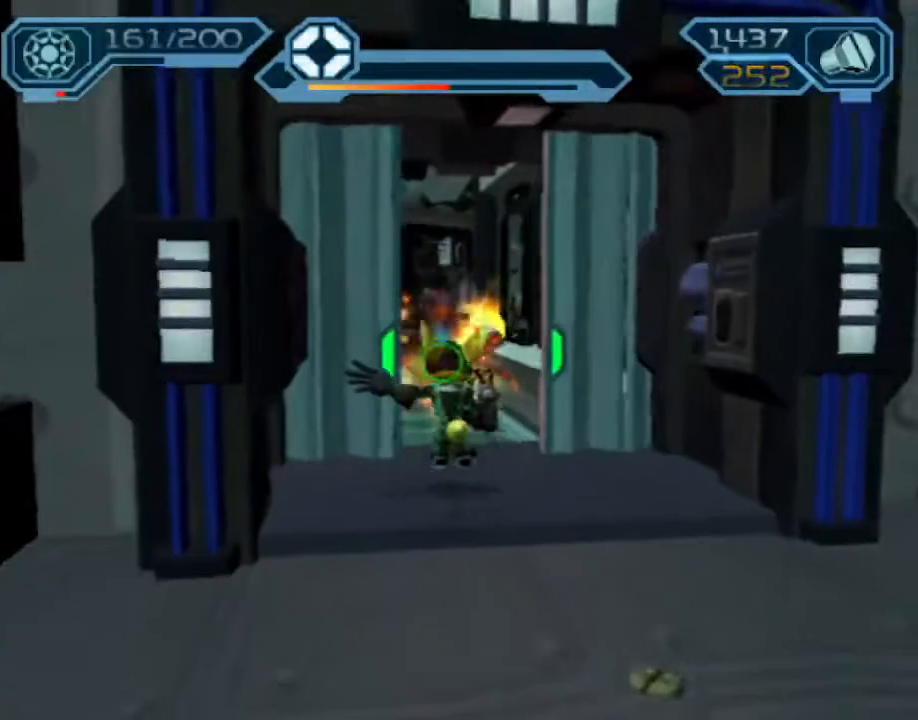
{"dt_ms": 500, "buttons": ["CIRCLE"], "left_stick": "up", "right_stick": "center", "events": [[17, "CROSS", "down"], [100, "CROSS", "up"]]}
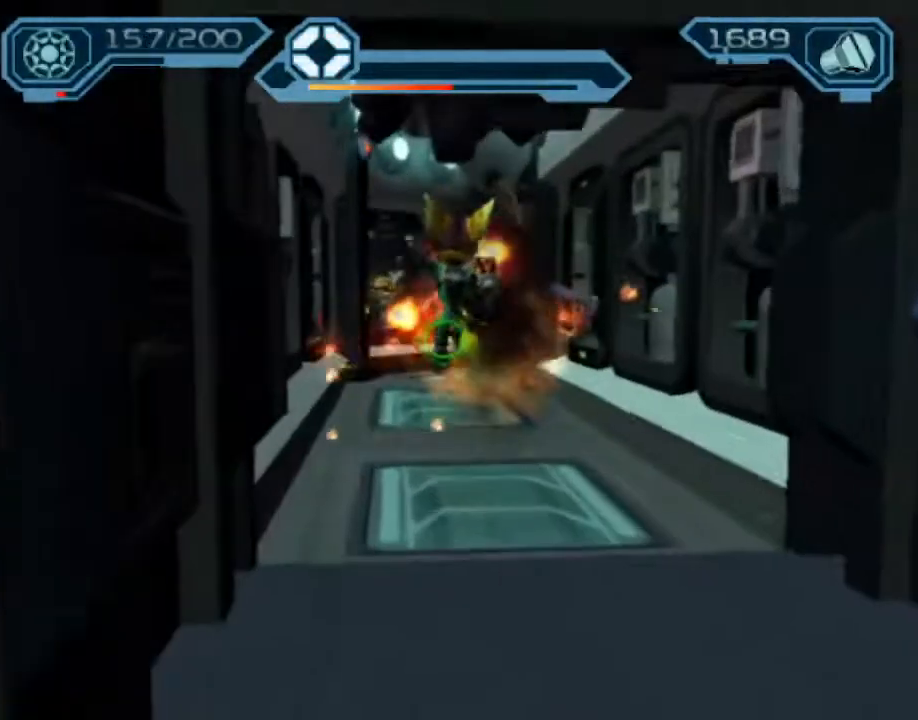
{"dt_ms": 500, "buttons": [], "left_stick": "up", "right_stick": "center", "events": [[200, "CROSS", "down"], [333, "CROSS", "up"], [433, "CIRCLE", "up"]]}
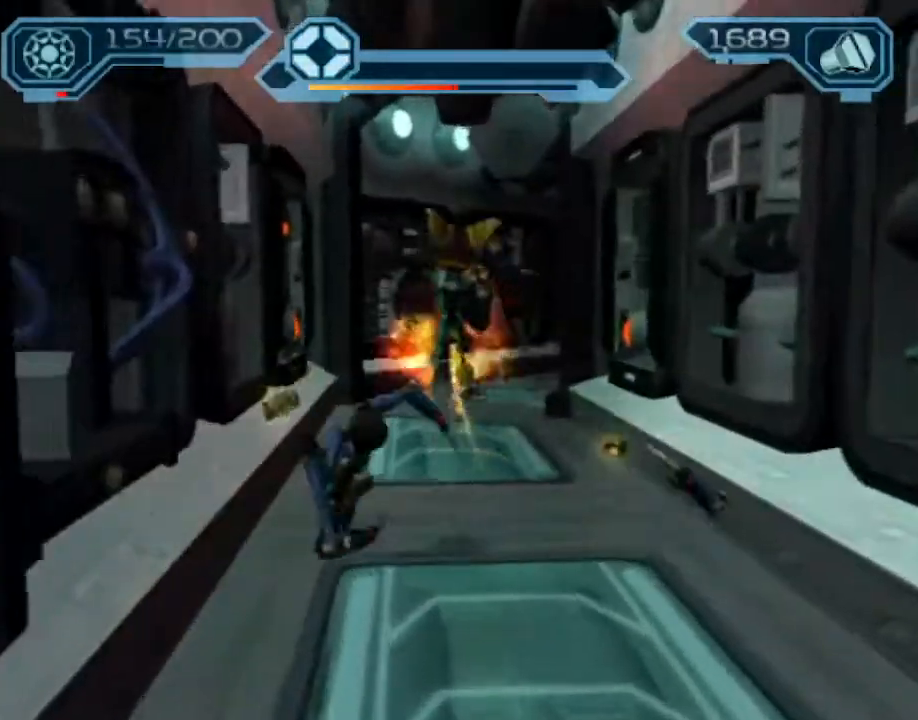
{"dt_ms": 500, "buttons": ["CROSS", "R1"], "left_stick": "up-right", "right_stick": "center", "events": [[433, "CROSS", "down"], [450, "R1", "down"], [500, "left_stick", "up-right"]]}
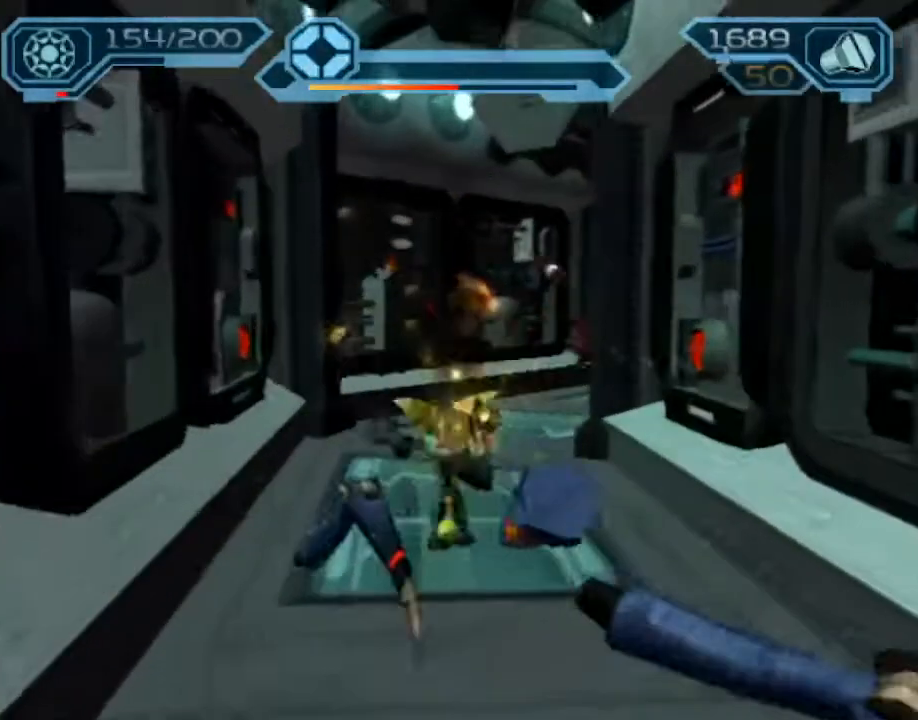
{"dt_ms": 500, "buttons": [], "left_stick": "up-right", "right_stick": "left", "events": [[17, "left_stick", "right"], [133, "left_stick", "up-right"], [267, "CROSS", "up"], [267, "R1", "up"], [333, "left_stick", "center"], [400, "right_stick", "left"], [467, "left_stick", "up-right"]]}
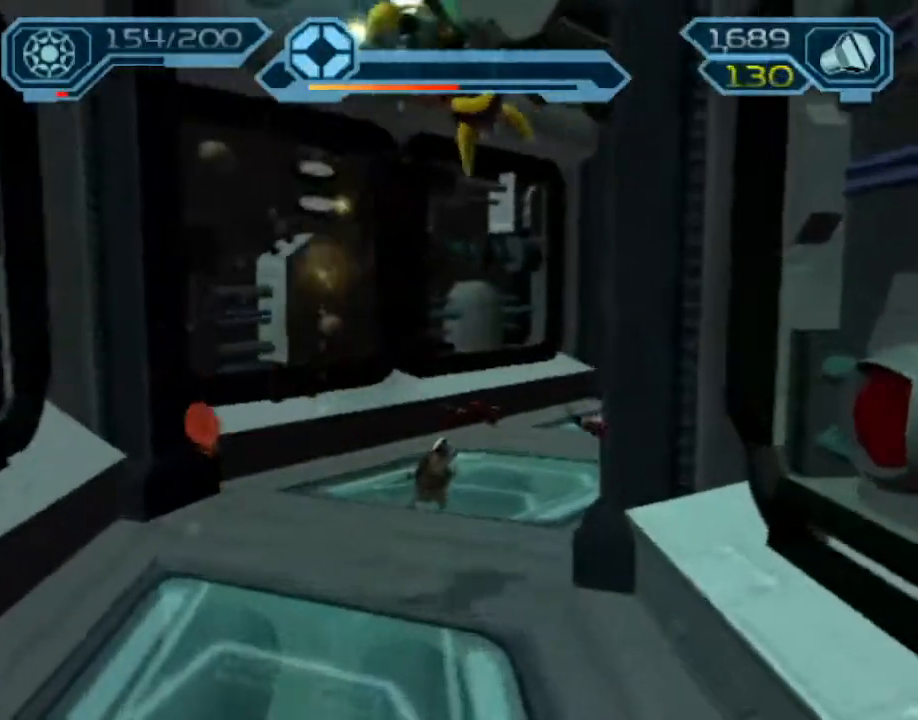
{"dt_ms": 500, "buttons": [], "left_stick": "up-right", "right_stick": "center", "events": [[100, "right_stick", "center"], [400, "CROSS", "down"], [450, "CROSS", "up"]]}
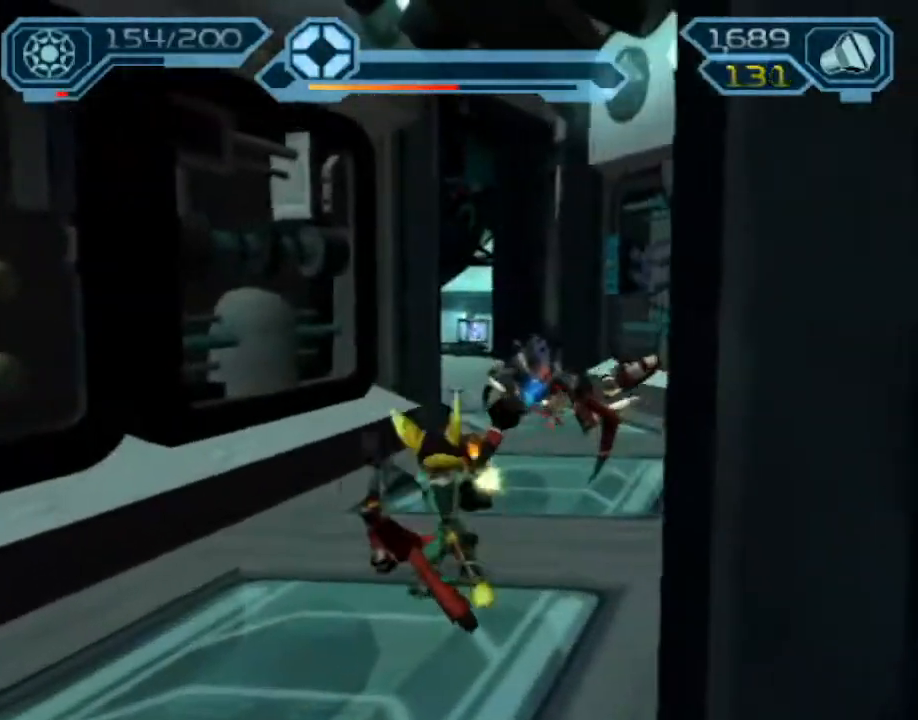
{"dt_ms": 500, "buttons": ["CIRCLE"], "left_stick": "up-right", "right_stick": "center", "events": [[33, "CIRCLE", "down"]]}
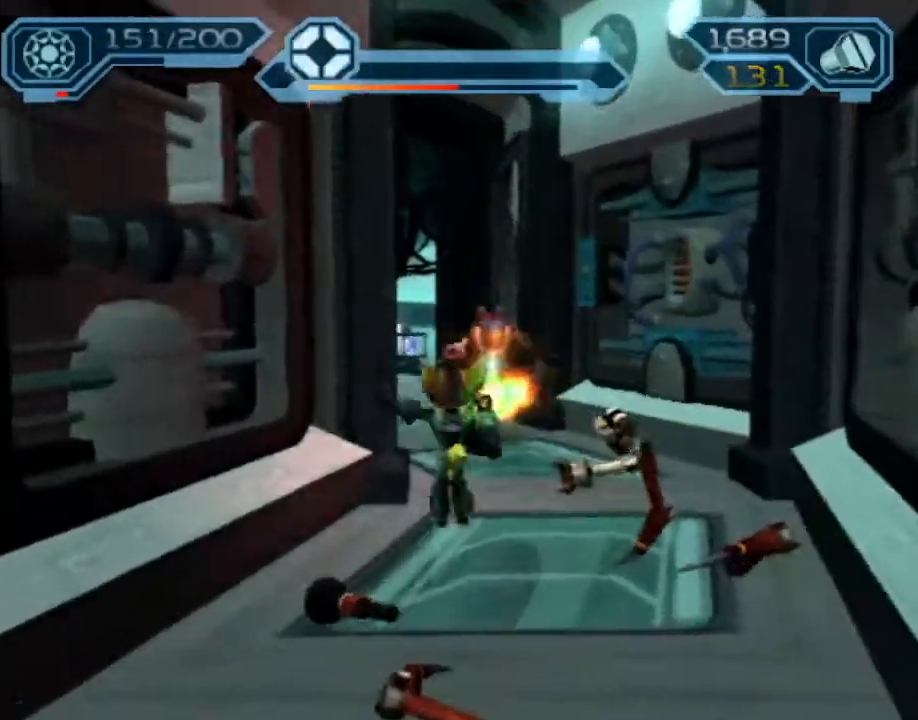
{"dt_ms": 500, "buttons": [], "left_stick": "up", "right_stick": "right", "events": [[117, "CROSS", "down"], [250, "CROSS", "up"], [267, "CIRCLE", "up"], [367, "left_stick", "up"], [450, "right_stick", "right"]]}
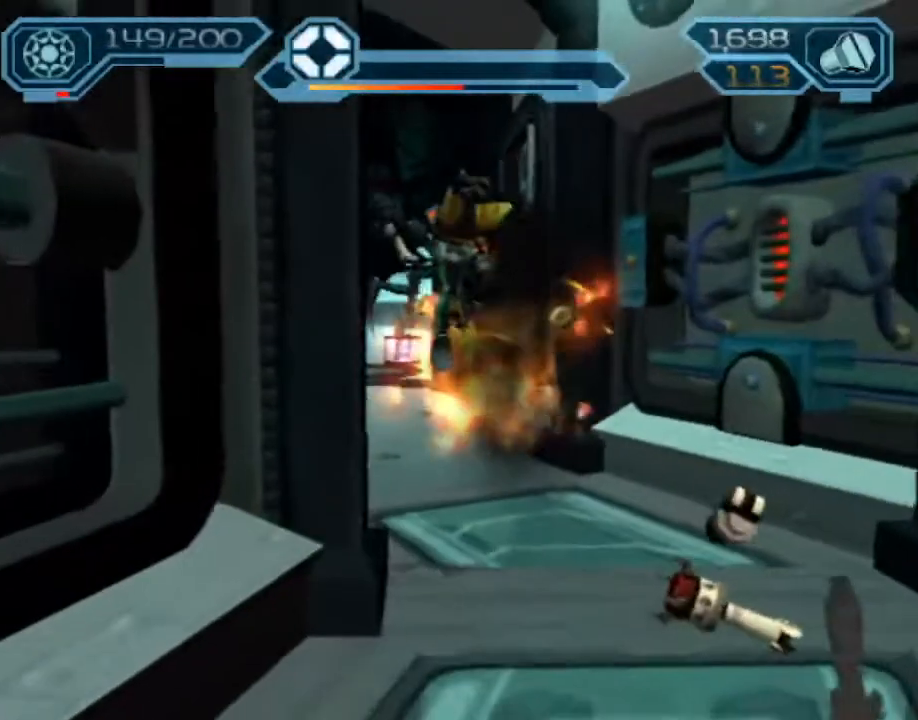
{"dt_ms": 500, "buttons": ["CROSS", "R1"], "left_stick": "up-left", "right_stick": "center"}
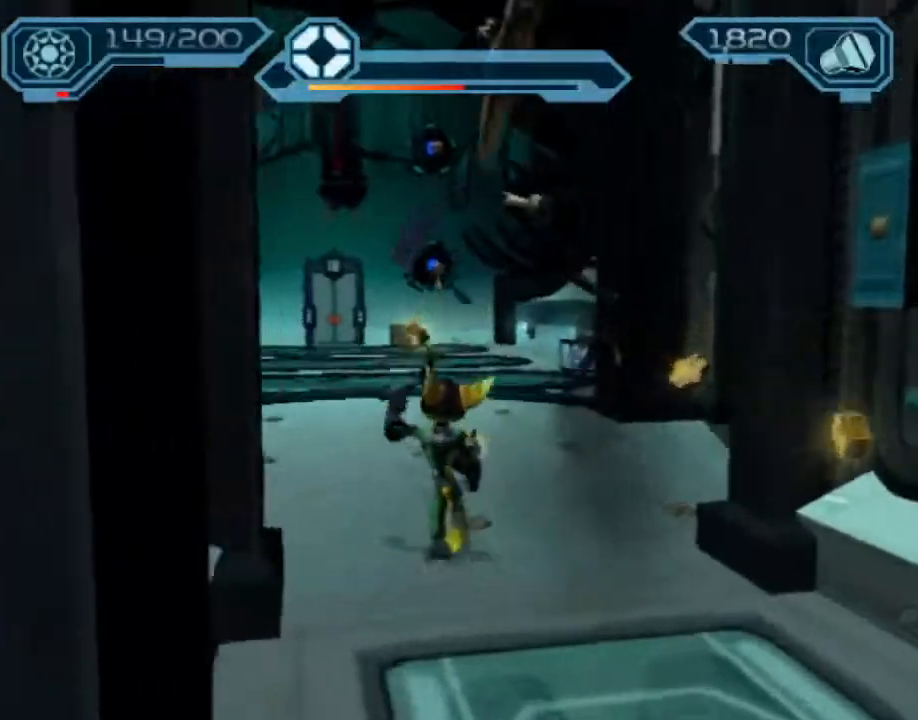
{"dt_ms": 500, "buttons": [], "left_stick": "up", "right_stick": "center", "events": [[50, "left_stick", "up"], [250, "R1", "up"], [267, "CROSS", "up"]]}
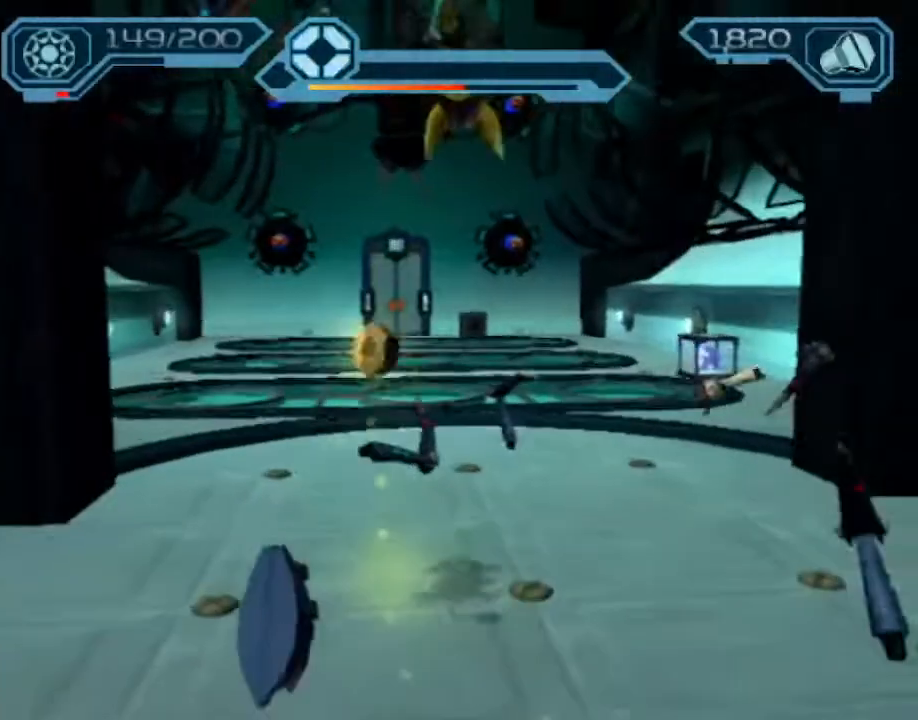
{"dt_ms": 500, "buttons": ["CROSS", "R1"], "left_stick": "up", "right_stick": "center", "events": [[350, "CROSS", "down"], [350, "R1", "down"], [400, "left_stick", "up-right"], [500, "left_stick", "up"]]}
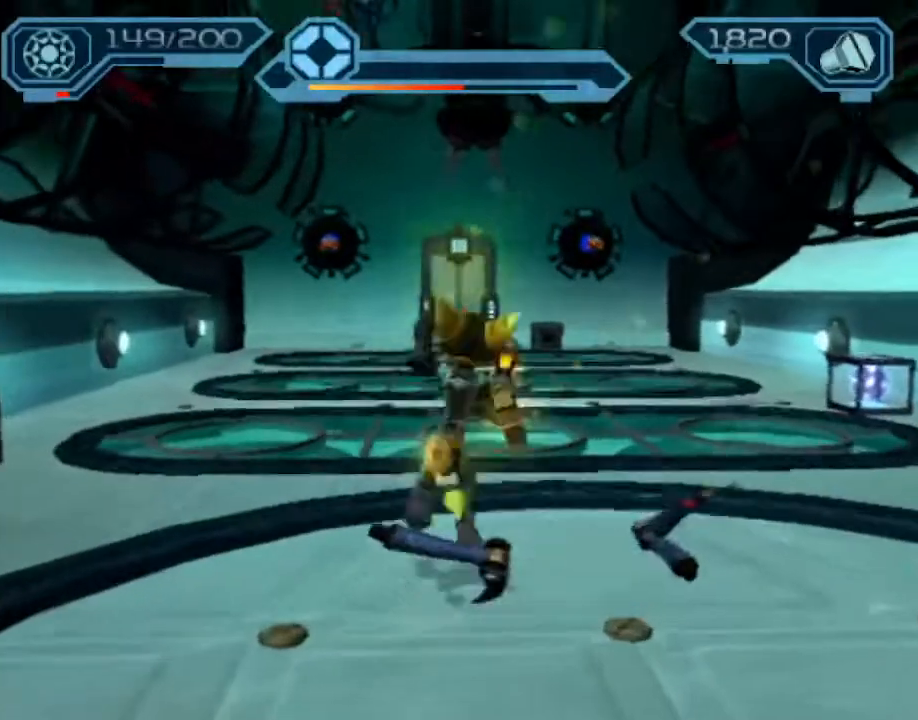
{"dt_ms": 1000, "buttons": ["CROSS", "CIRCLE", "R1"], "left_stick": "up-left", "right_stick": "center"}